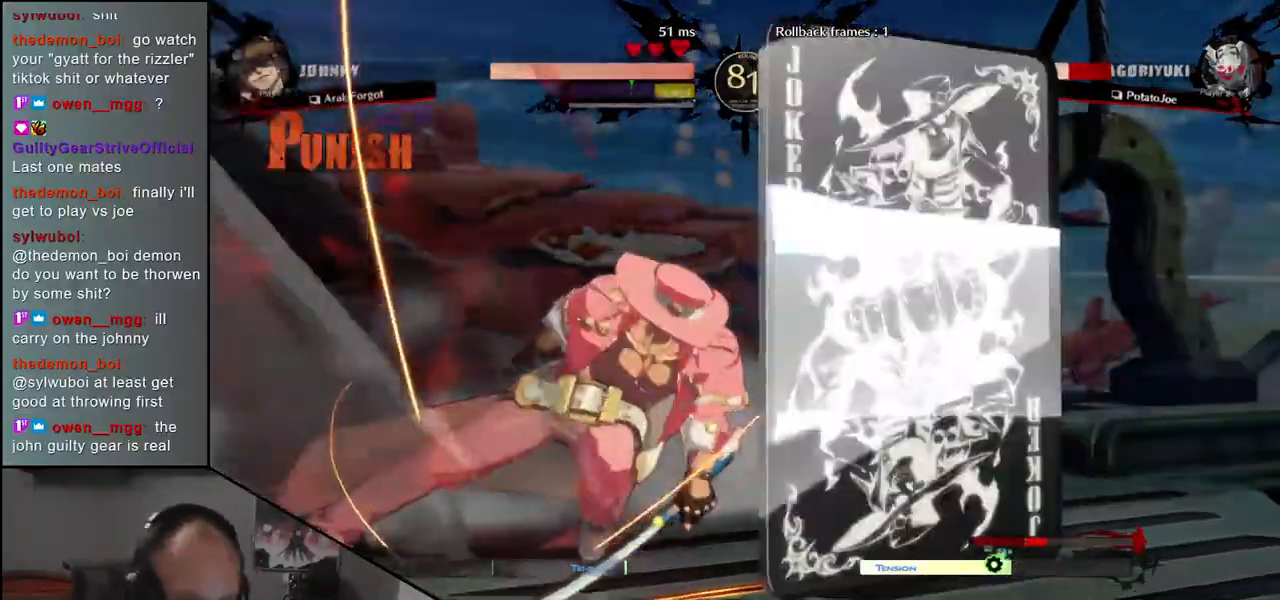
Gameplay with a controller (arcade stick); each line is a JSON object with the inputs held at the frame after it. "events" lists button and stick changes between this image and that frame as [ms after this image, input, new state], when the widget could be followed in between. Not read: L3 R3.
{"buttons": [], "left_stick": "right", "events": []}
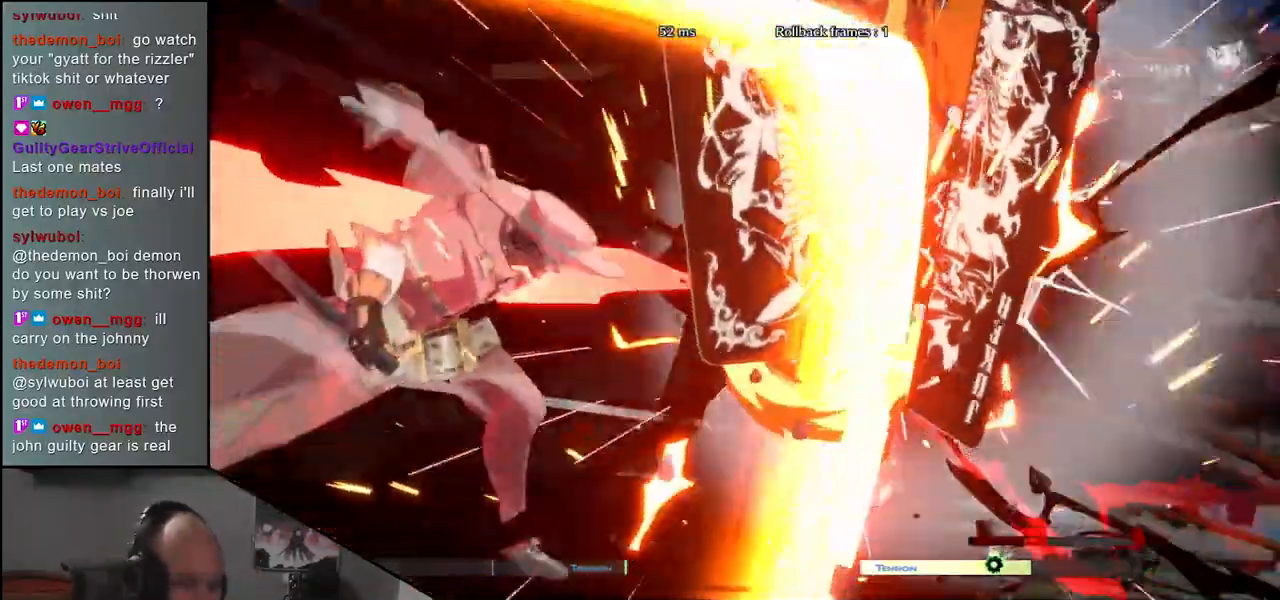
{"buttons": [], "left_stick": "right", "events": []}
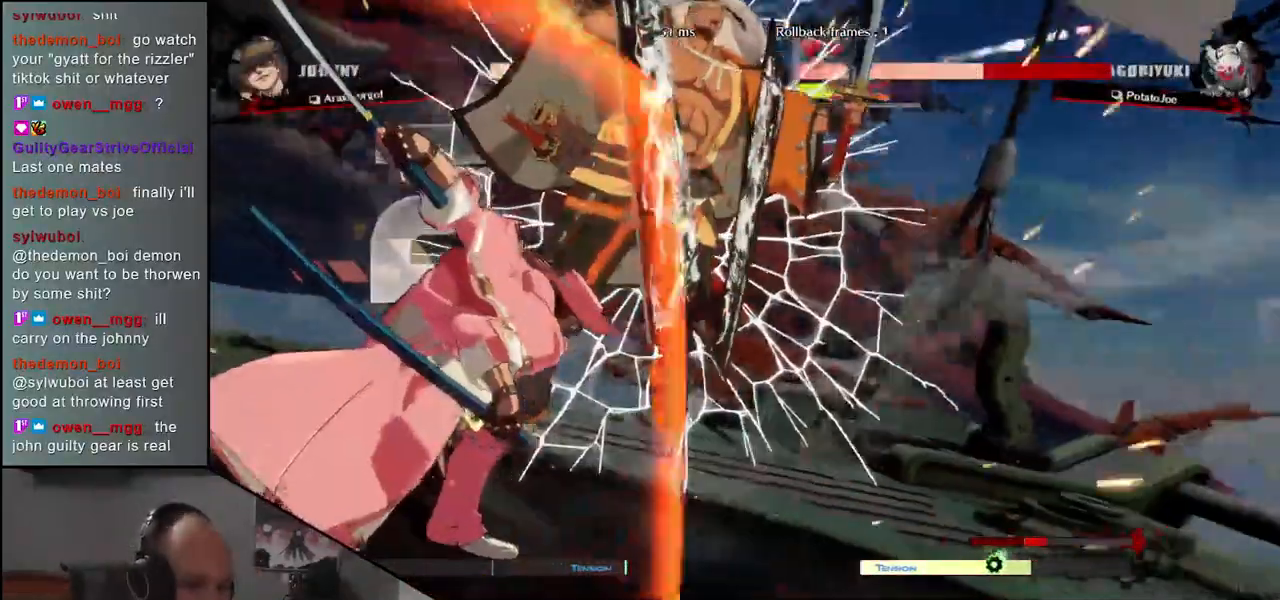
{"buttons": [], "left_stick": "right", "events": []}
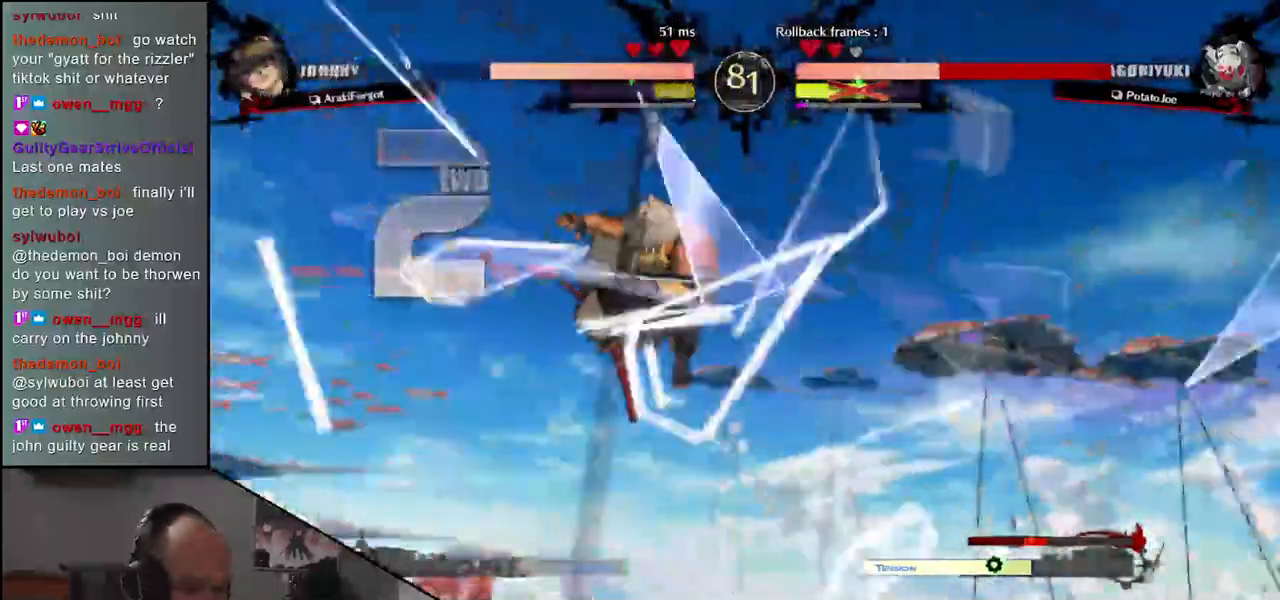
{"buttons": [], "left_stick": "right", "events": []}
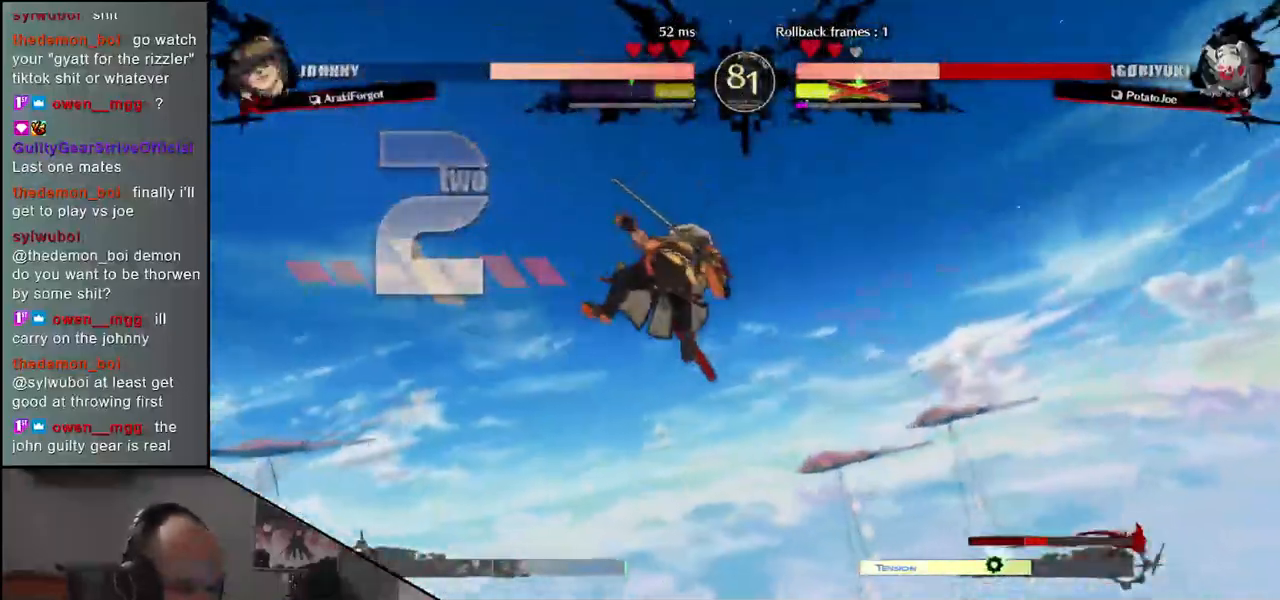
{"buttons": [], "left_stick": "right", "events": []}
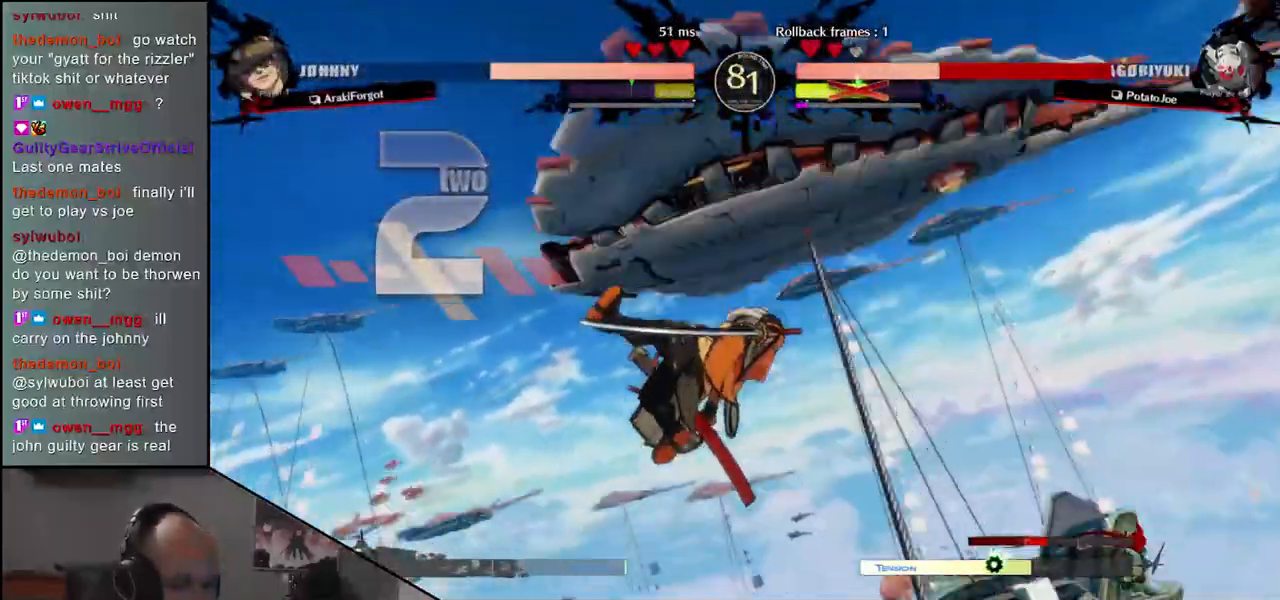
{"buttons": [], "left_stick": "right", "events": []}
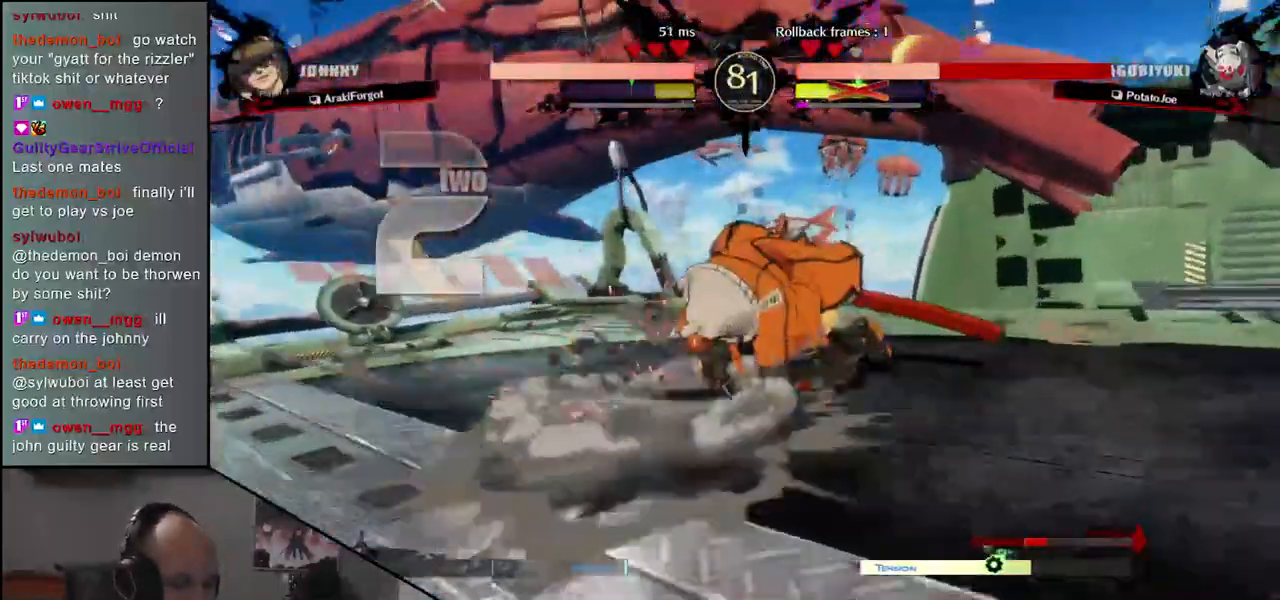
{"buttons": [], "left_stick": "right", "events": []}
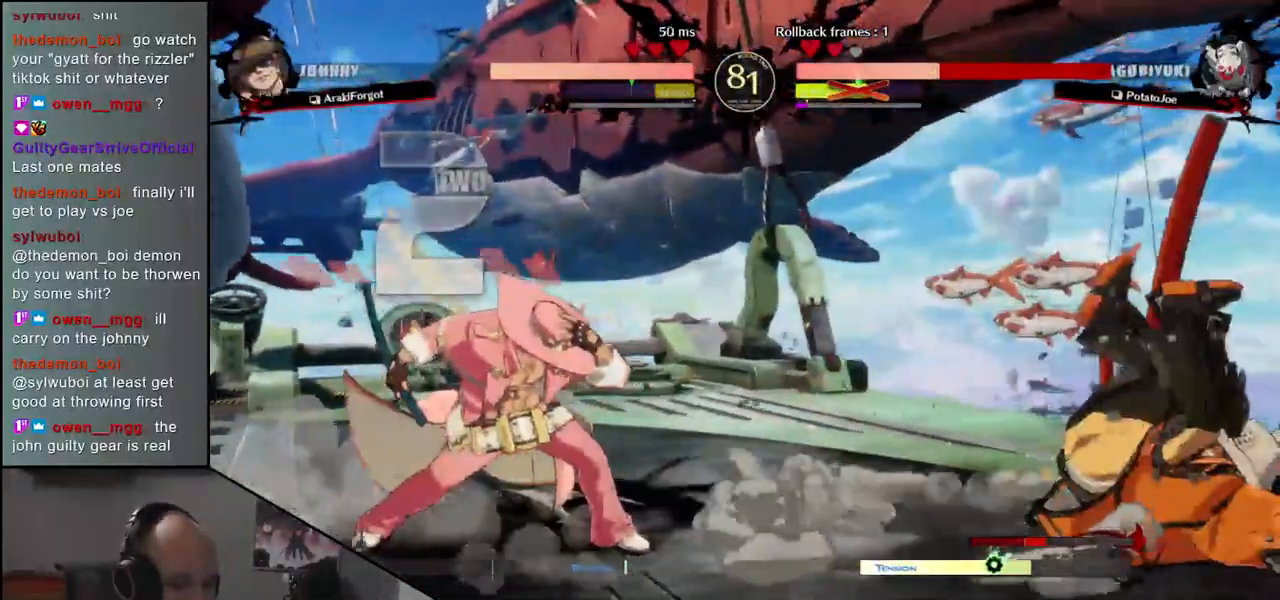
{"buttons": [], "left_stick": "right", "events": []}
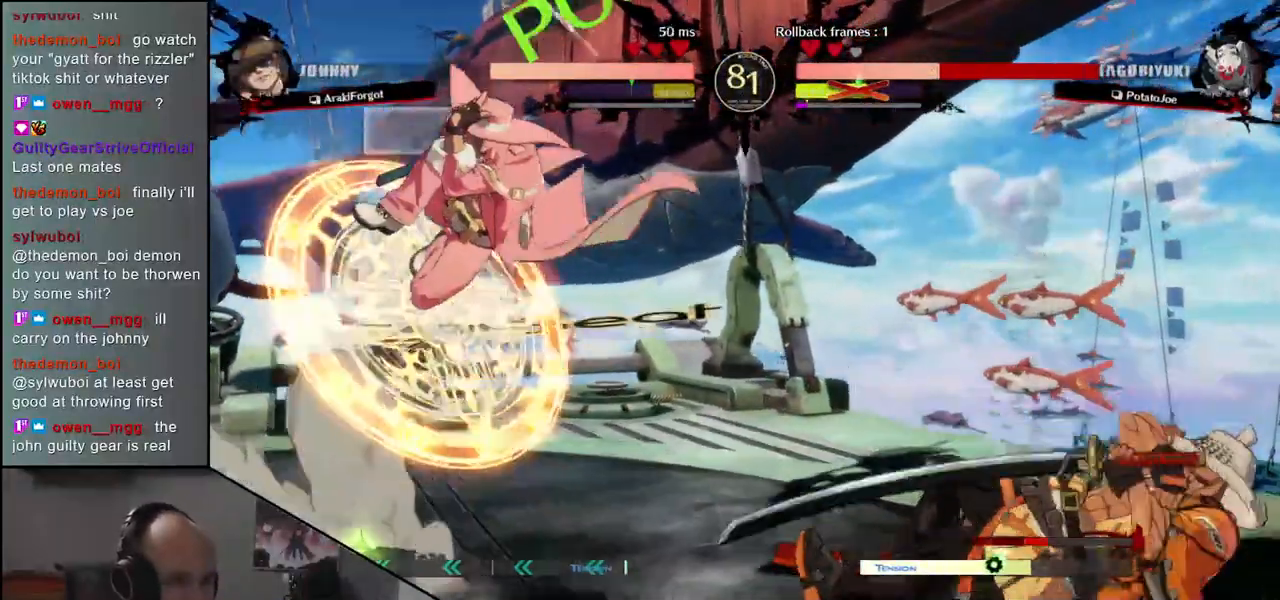
{"buttons": [], "left_stick": "right", "events": []}